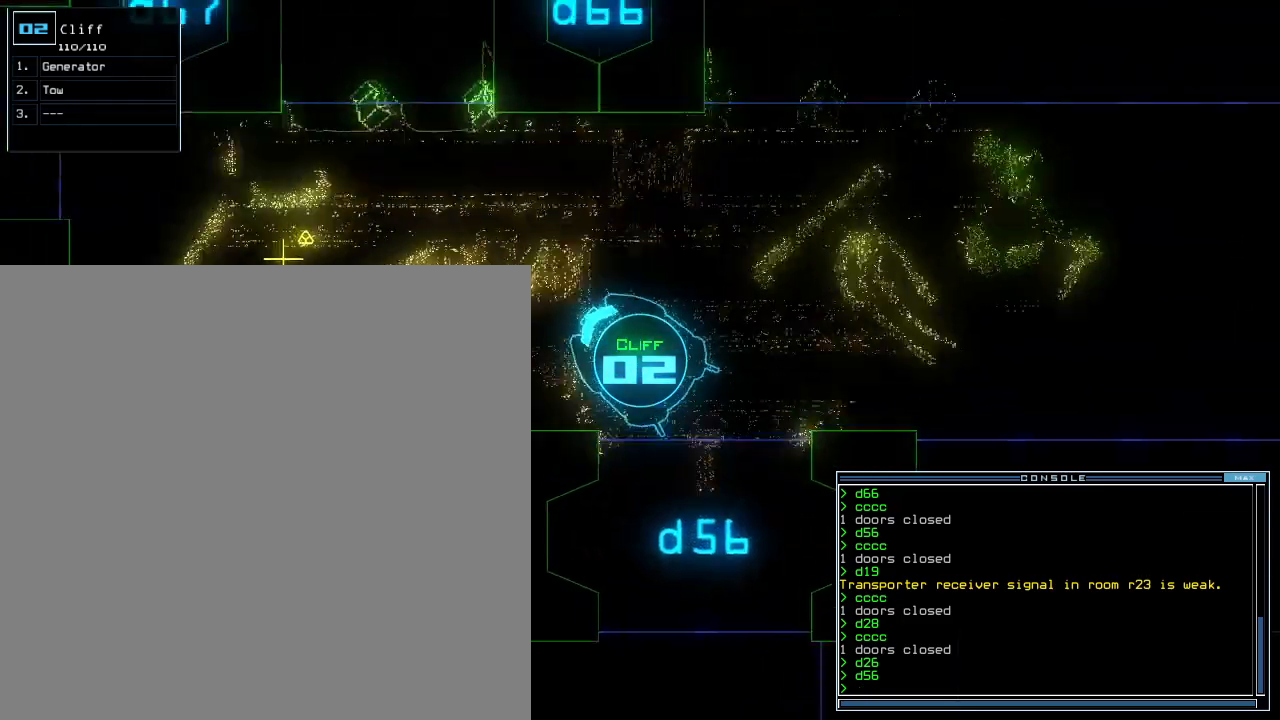
Gameplay with keyboard; each line is a JSON object with the keys held at the frame after it. "events" lists presses ("down") and releases ("up") of ".", "0", "1", "2", "3", "4", "5", "6", "7", "8", "9", "a", "b", "backspace", "c", "comma", "ctrl_l", "ctrl_r", "d", "down", "e", "equals", "escape", "f", "f8", "g", "h", "i", "j", "k", "l", "left", "m", "minus", "n", "o", "p", "q", "quote", "r", "return", "right", "s", "semicolon", "shift_l", "shift_r", "space", "t", "tab", "tilde", "u", "up", "v", "w", "x", "y" and "z" between this image and that frame as [ms after this image, input, new state], when the widget could be followed in between. No other keys are recorded. Mouse input is not recorded. Not read: caps_lock.
{"keys": ["up"], "events": [[260, "left", "up"]]}
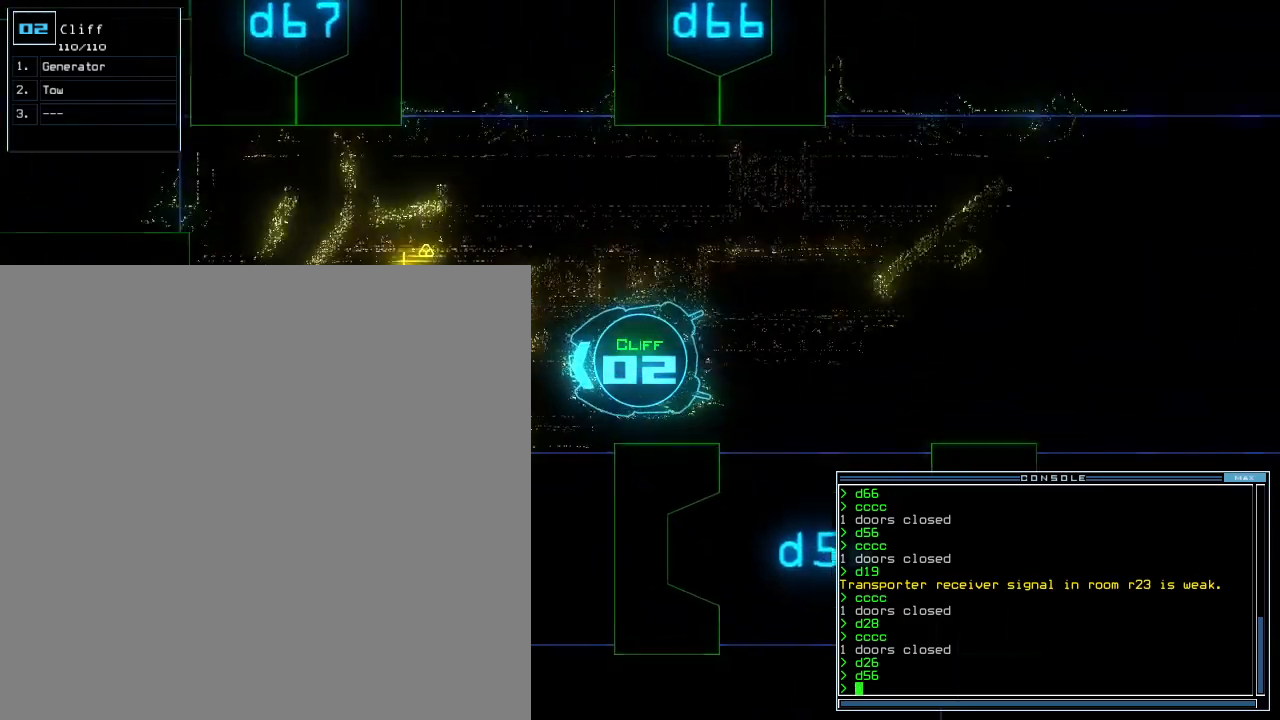
{"keys": ["d", "up"], "events": [[240, "right", "down"], [280, "right", "up"], [460, "d", "down"]]}
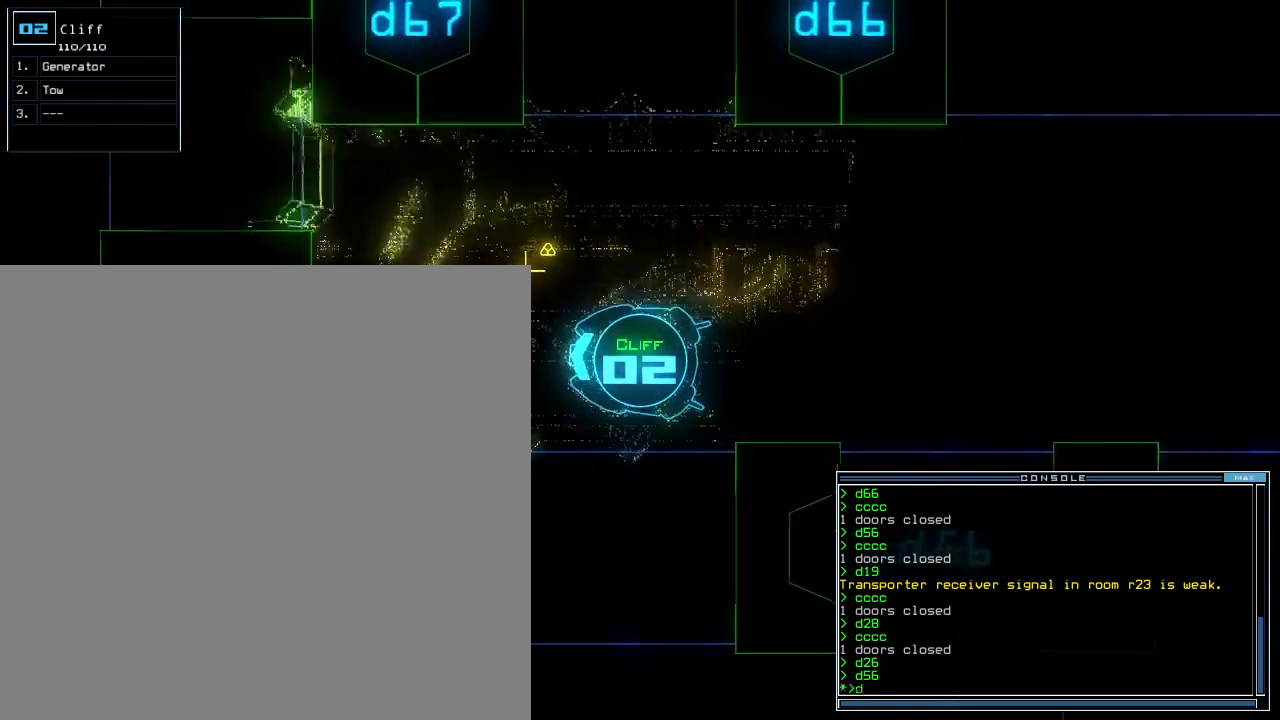
{"keys": ["up"], "events": [[20, "d", "up"], [180, "2", "down"], [240, "2", "up"]]}
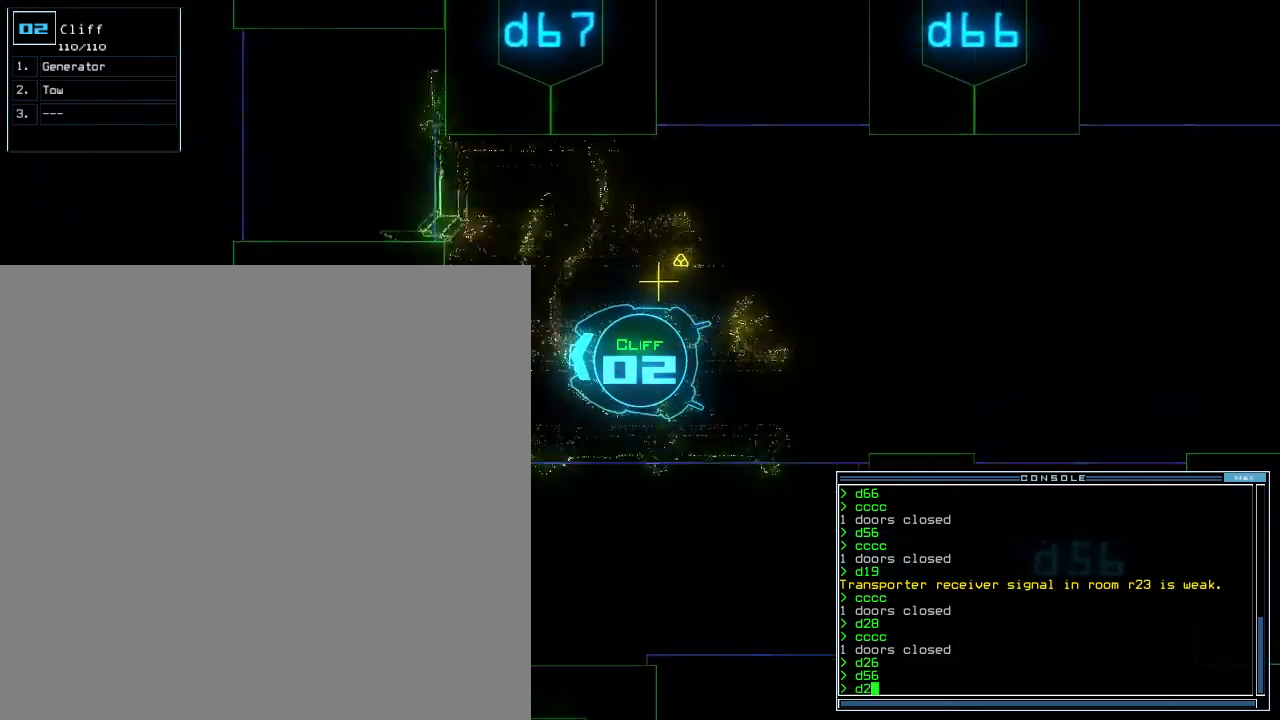
{"keys": ["up"], "events": [[160, "7", "down"], [240, "7", "up"], [360, "return", "down"], [460, "return", "up"]]}